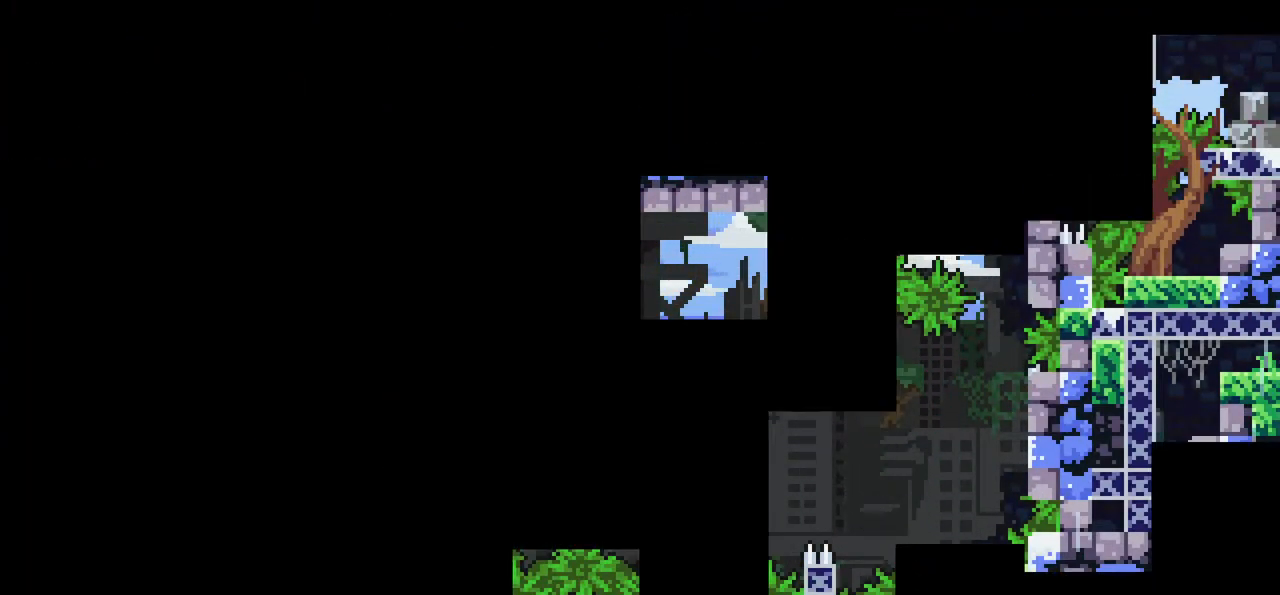
Gameplay with keyboard; each line is a JSON object with the keys held at the frame after it. "events" lists presses ("down") and releases ("up") of "dash", "demo", "down", "grab", "jump", "left", "right" and "up" between this image and that frame as [ms after this image, input, new state], when the widget could be followed in between. No other keys are recorded. Mouse input is not recorded. Key names are as the overlay labels them; some are game actions (e.g. jump) rather than physical keys.
{"keys": [], "events": []}
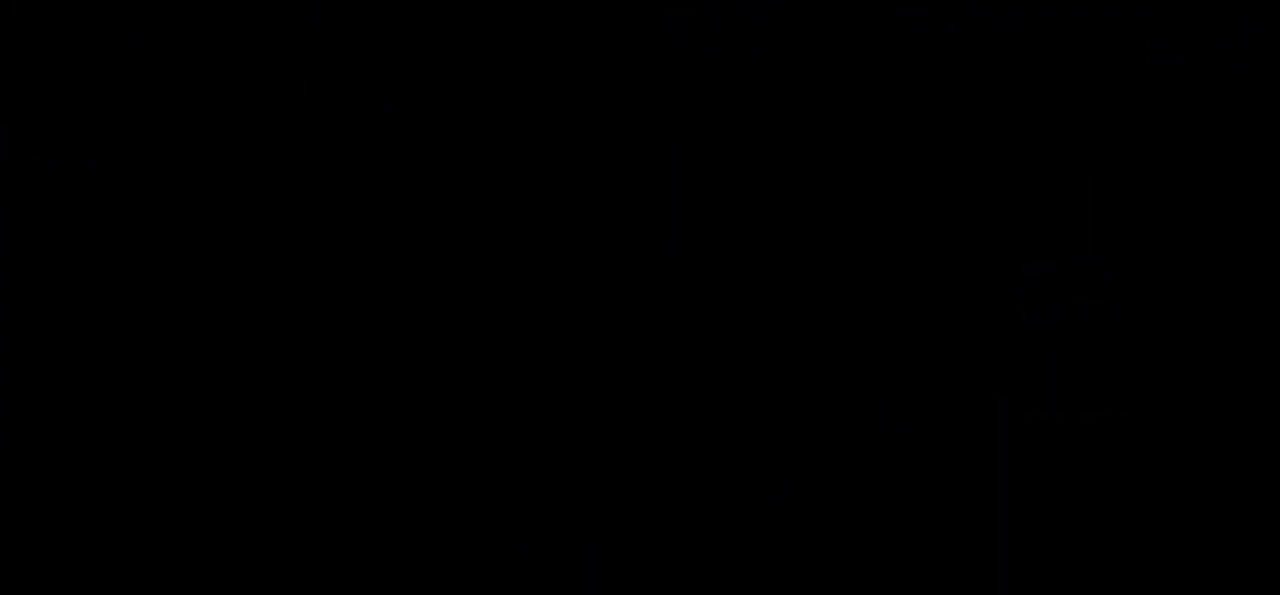
{"keys": [], "events": []}
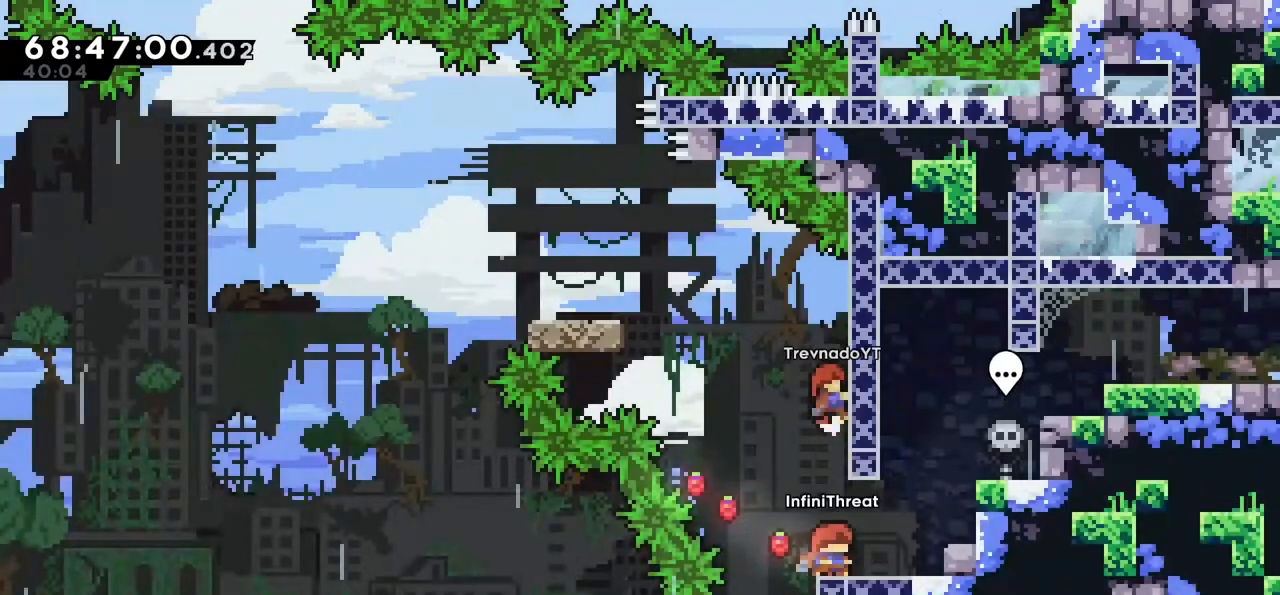
{"keys": ["up"], "events": [[500, "up", "down"]]}
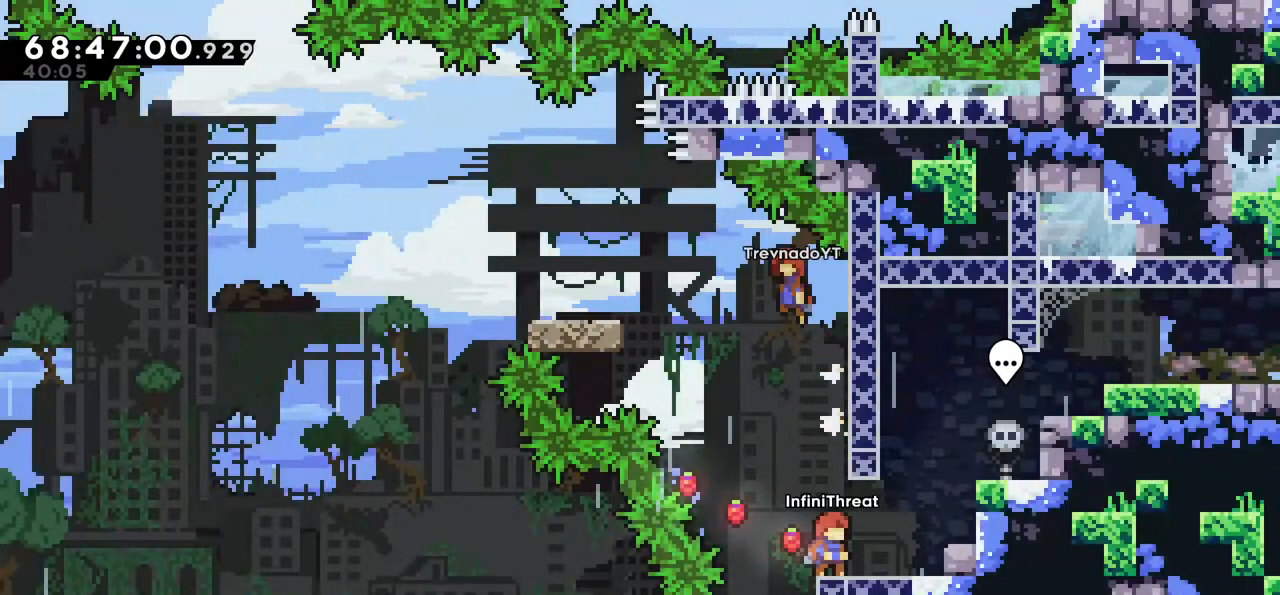
{"keys": ["jump", "left"], "events": [[50, "dash", "down"], [234, "dash", "up"], [234, "left", "down"], [284, "jump", "down"], [284, "up", "up"]]}
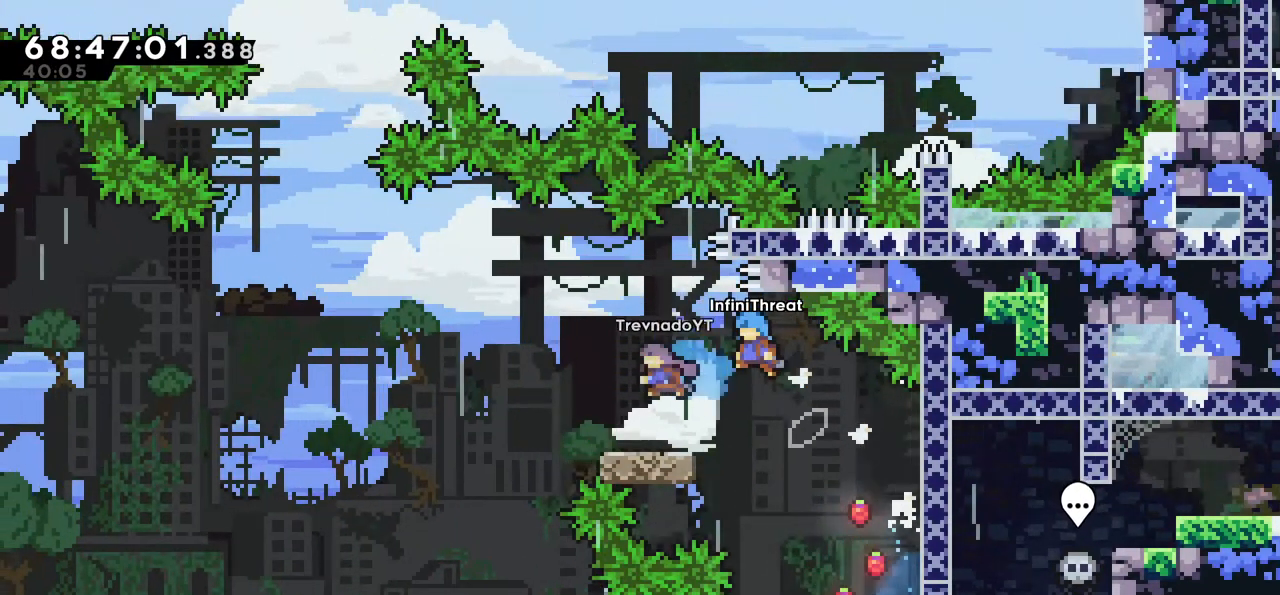
{"keys": ["down", "left"], "events": [[17, "jump", "up"], [150, "left", "up"], [484, "down", "down"], [484, "left", "down"]]}
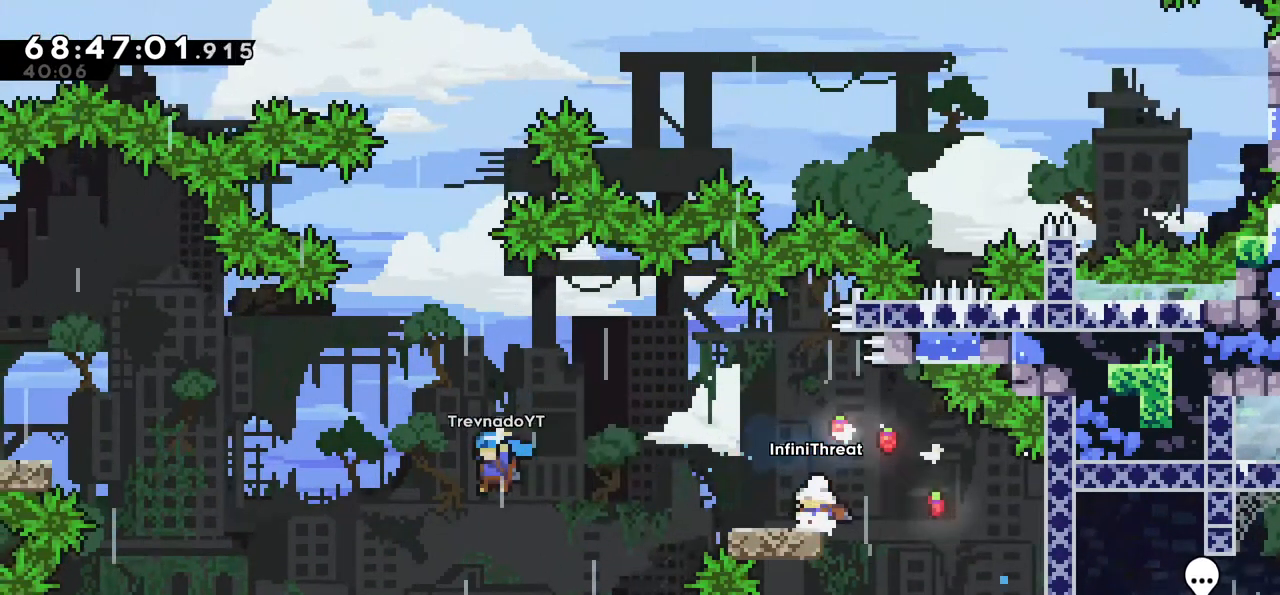
{"keys": ["jump", "left"], "events": [[34, "dash", "down"], [167, "down", "up"], [217, "dash", "up"], [217, "jump", "down"]]}
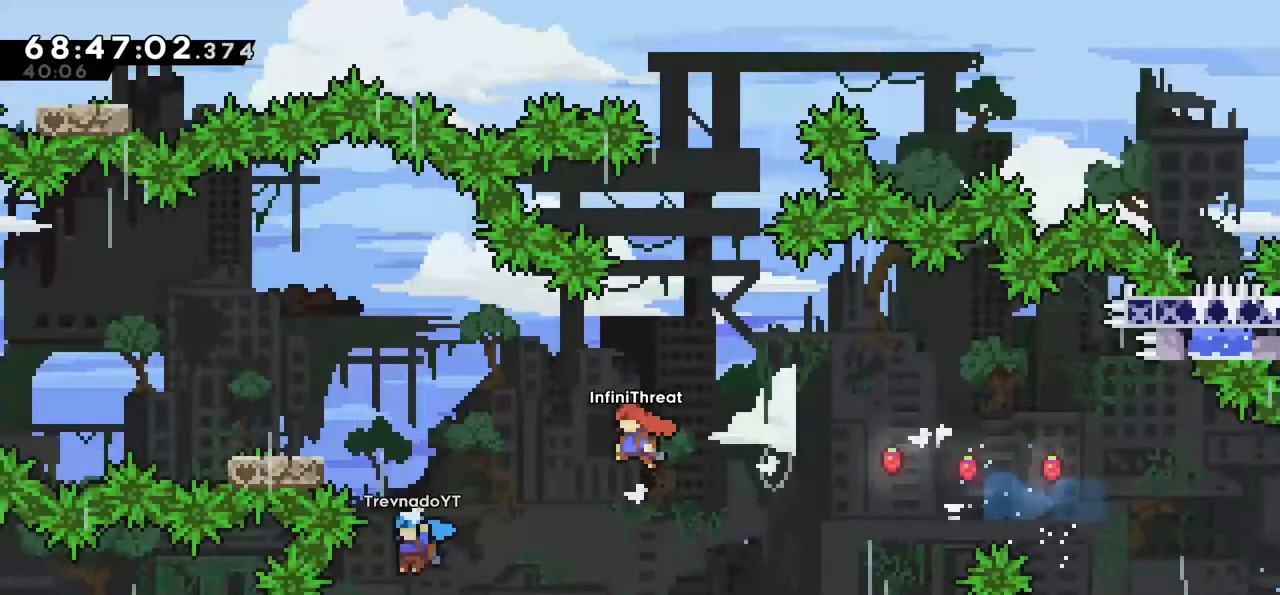
{"keys": [], "events": [[134, "up", "down"], [184, "dash", "down"], [184, "jump", "up"], [334, "dash", "up"], [334, "up", "up"], [467, "left", "up"]]}
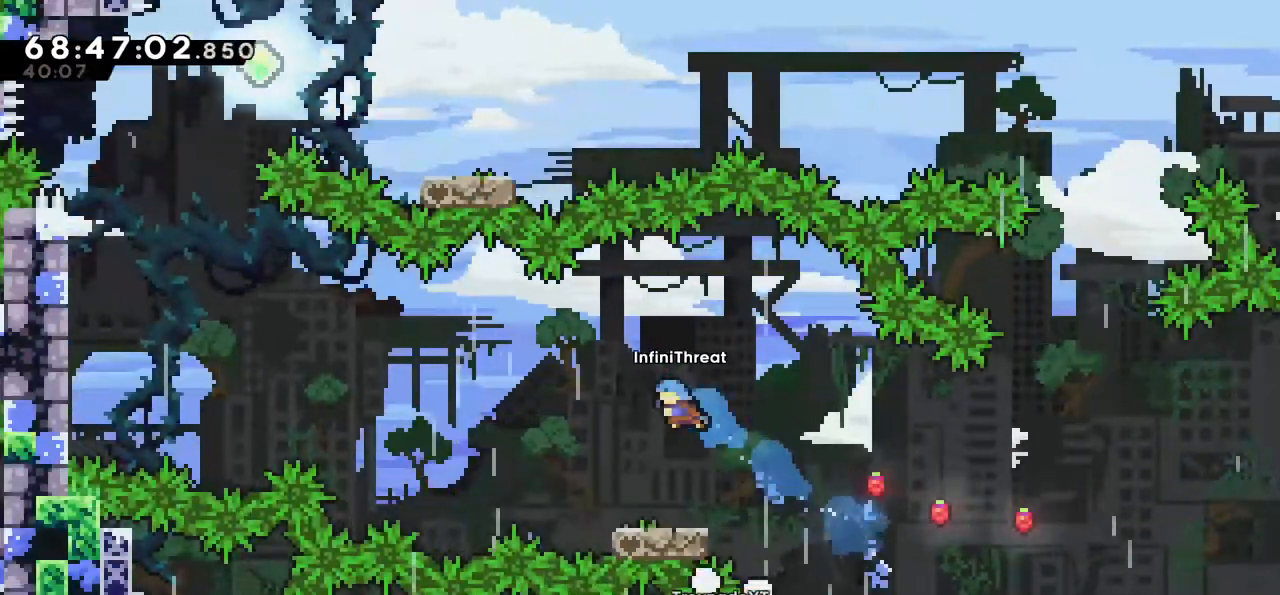
{"keys": ["dash", "left"], "events": [[150, "right", "down"], [250, "right", "up"], [434, "left", "down"], [484, "dash", "down"]]}
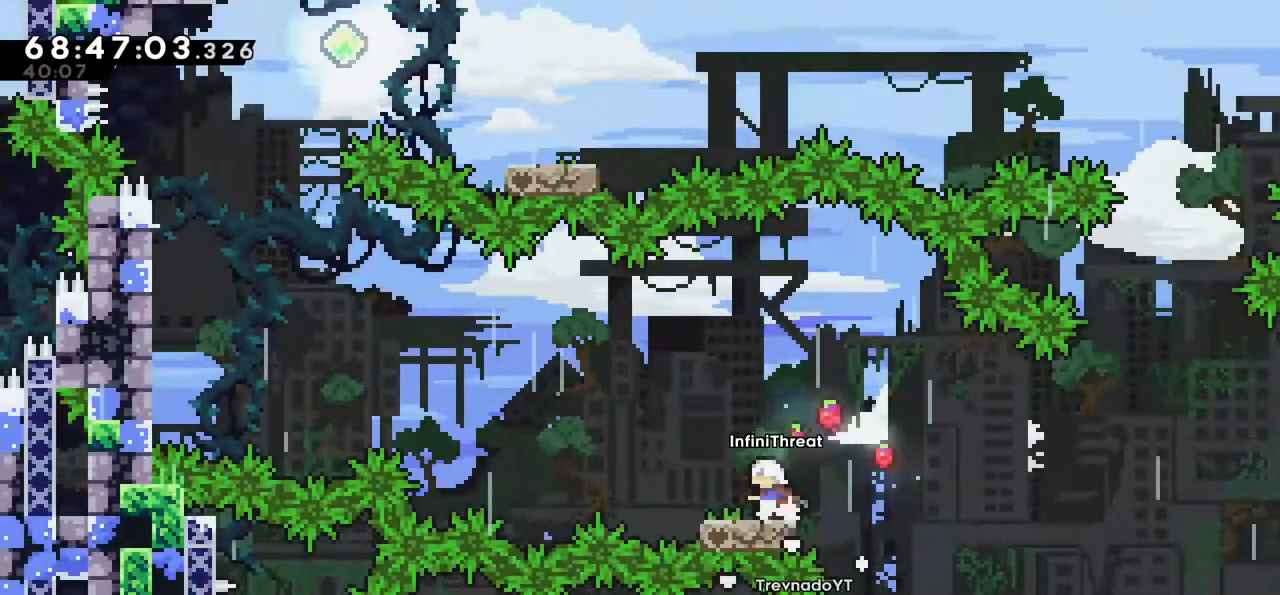
{"keys": ["grab", "jump", "left", "up"], "events": [[167, "dash", "up"], [167, "jump", "down"], [450, "grab", "down"], [500, "up", "down"]]}
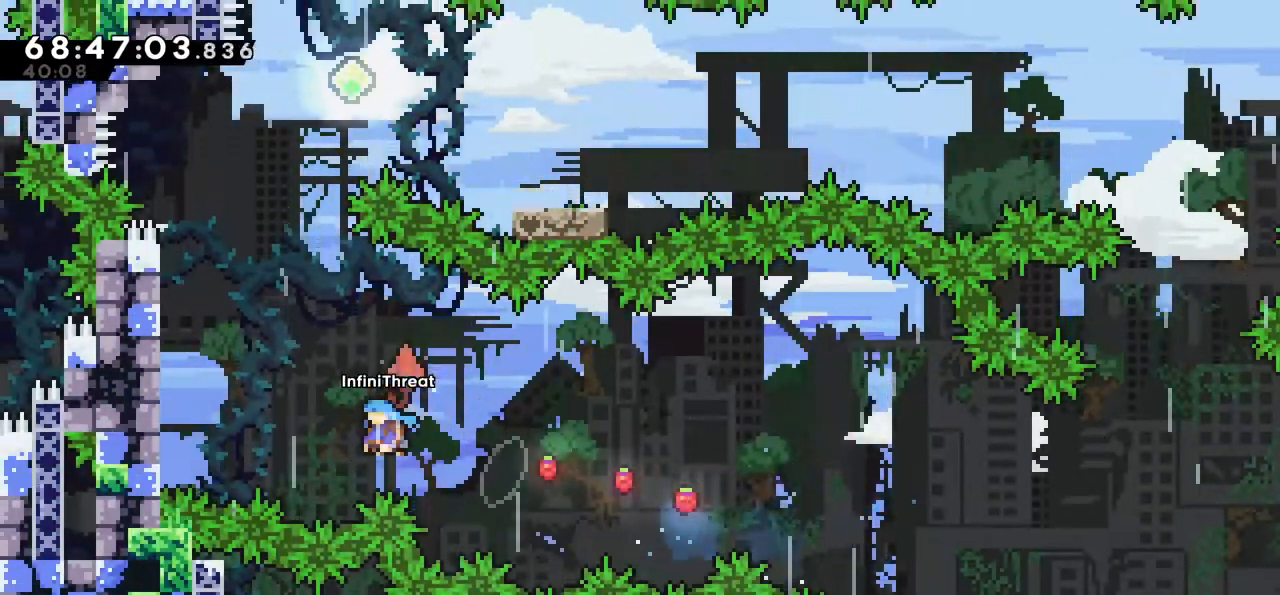
{"keys": ["grab", "left", "up"], "events": [[317, "jump", "up"]]}
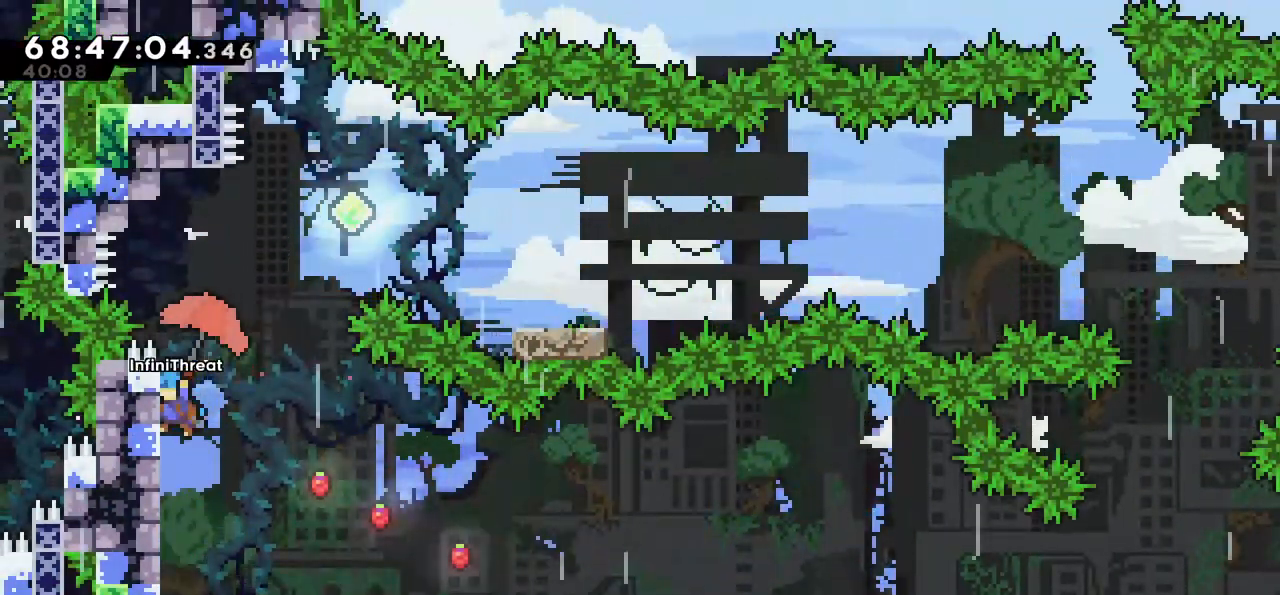
{"keys": ["grab", "left", "up"], "events": [[50, "grab", "up"], [150, "grab", "down"]]}
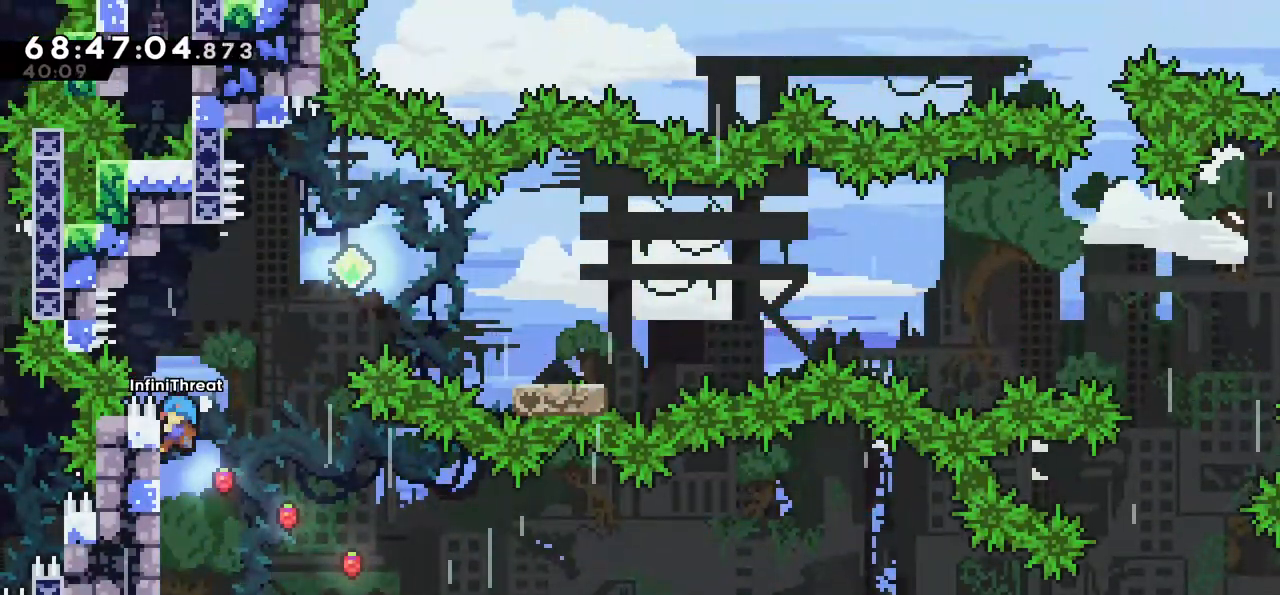
{"keys": ["jump", "right"], "events": [[67, "left", "up"], [167, "right", "down"], [217, "jump", "down"], [267, "grab", "up"], [267, "up", "up"]]}
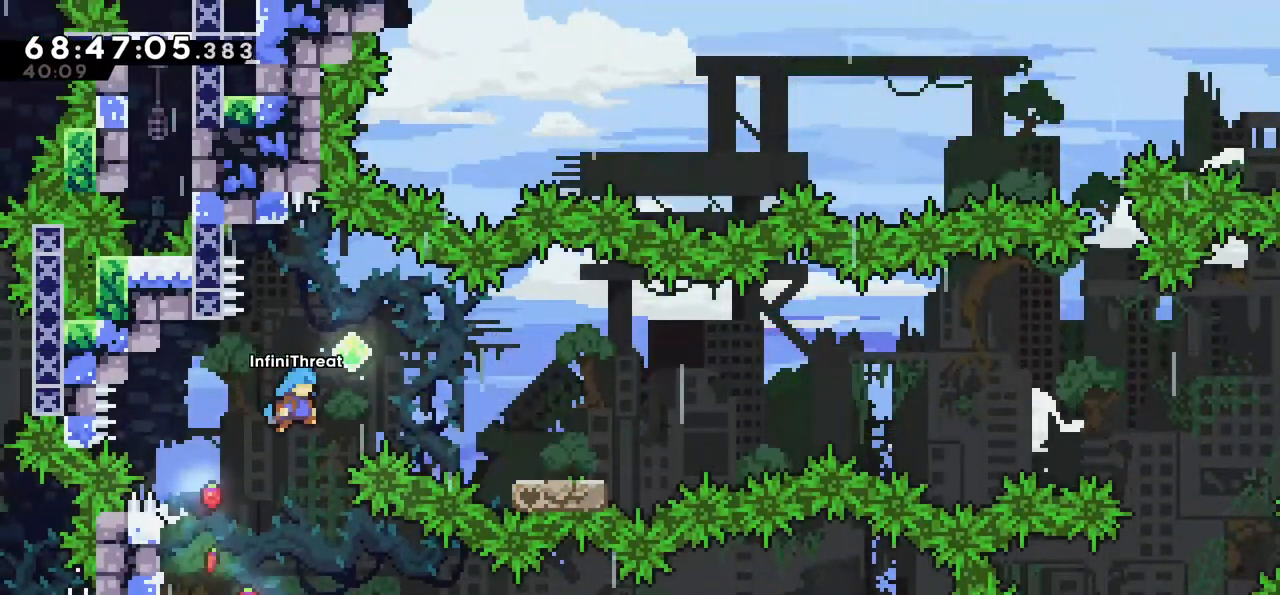
{"keys": ["grab", "right", "up"], "events": [[50, "grab", "down"], [50, "up", "down"], [284, "jump", "up"]]}
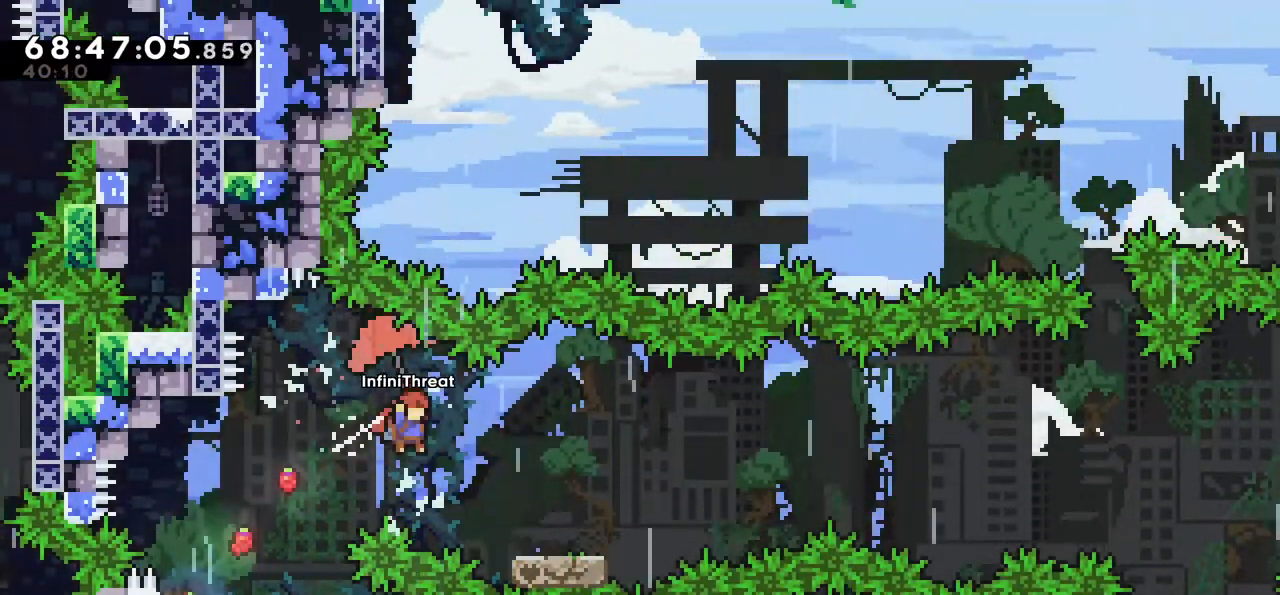
{"keys": ["jump", "right"], "events": [[100, "grab", "up"], [150, "up", "up"], [250, "down", "down"], [300, "dash", "down"], [434, "dash", "up"], [484, "down", "up"], [484, "jump", "down"]]}
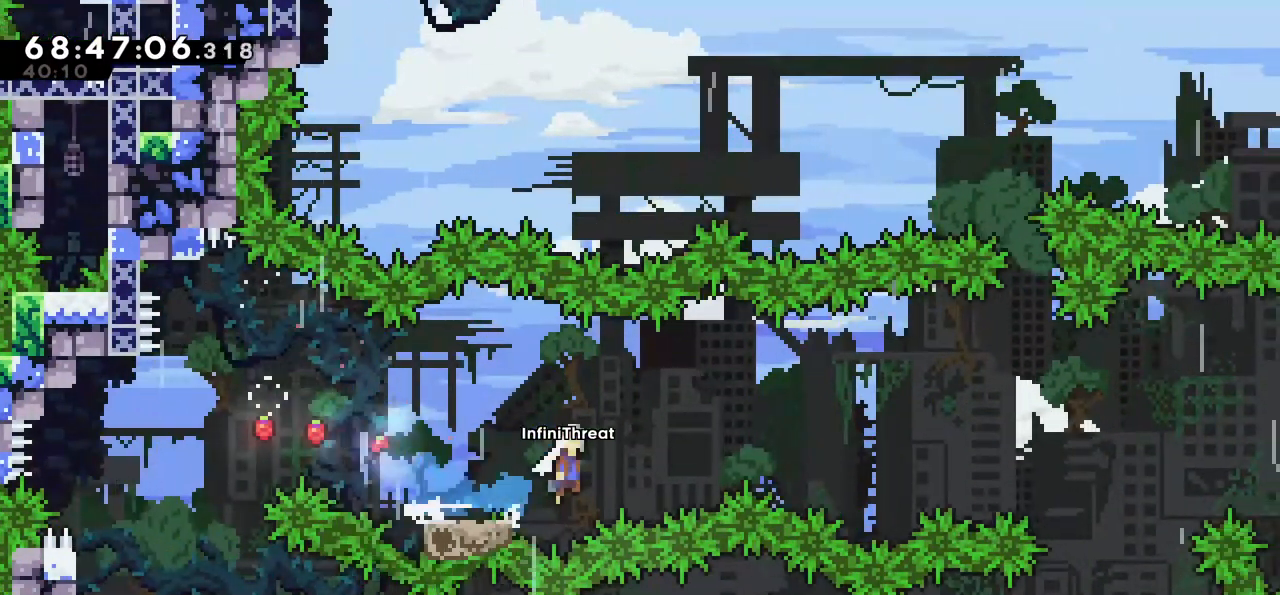
{"keys": ["grab", "jump", "right"], "events": [[217, "grab", "down"]]}
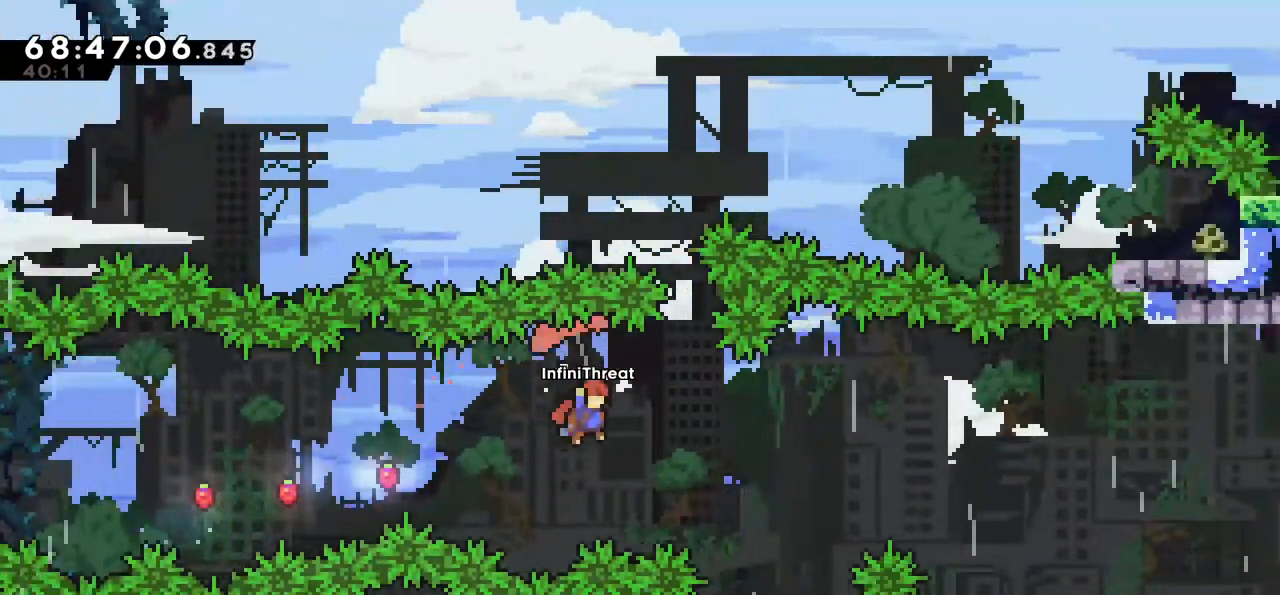
{"keys": ["grab", "right", "up"], "events": [[50, "up", "down"], [317, "jump", "up"]]}
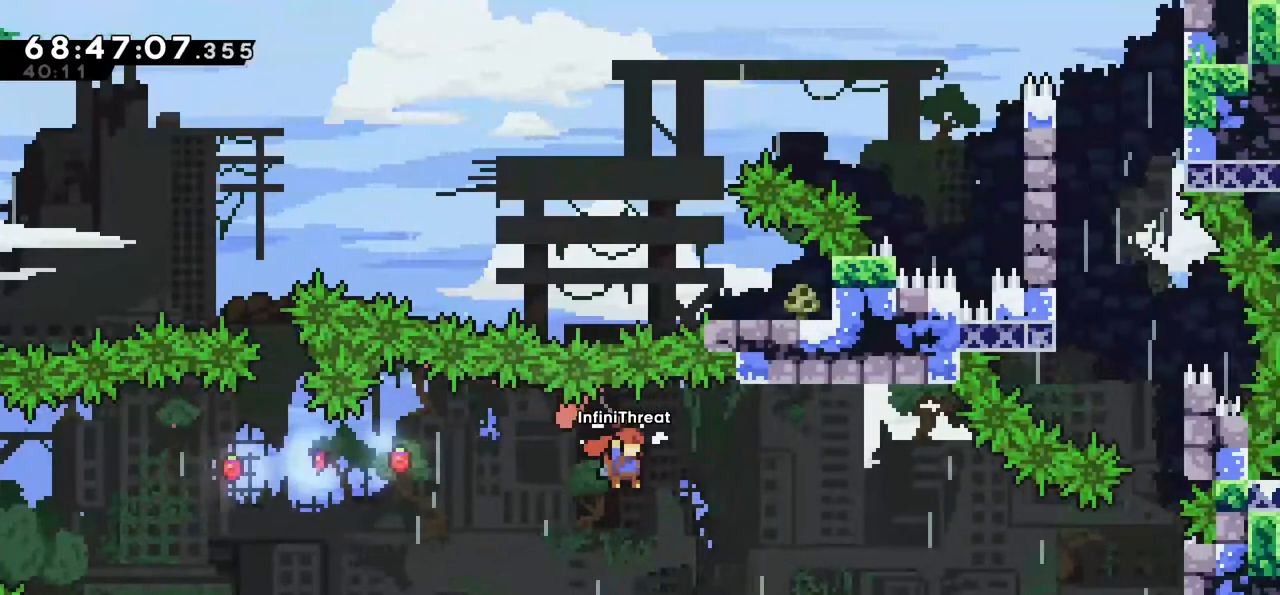
{"keys": ["grab", "right"], "events": [[67, "up", "up"]]}
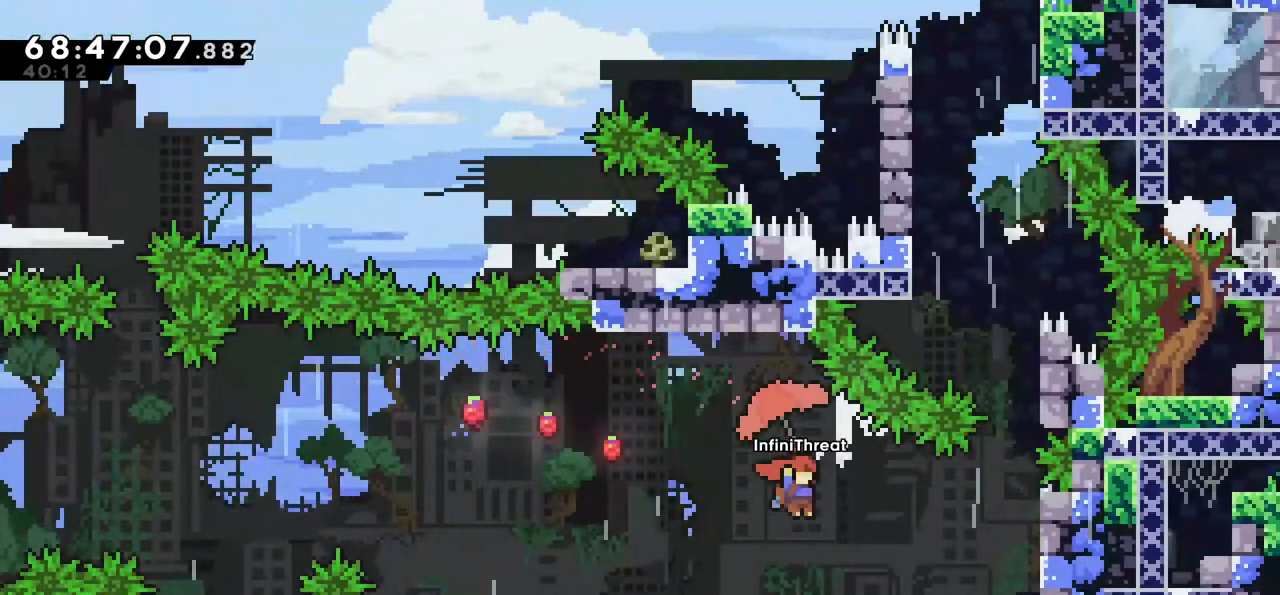
{"keys": ["grab", "right", "up"], "events": [[450, "up", "down"]]}
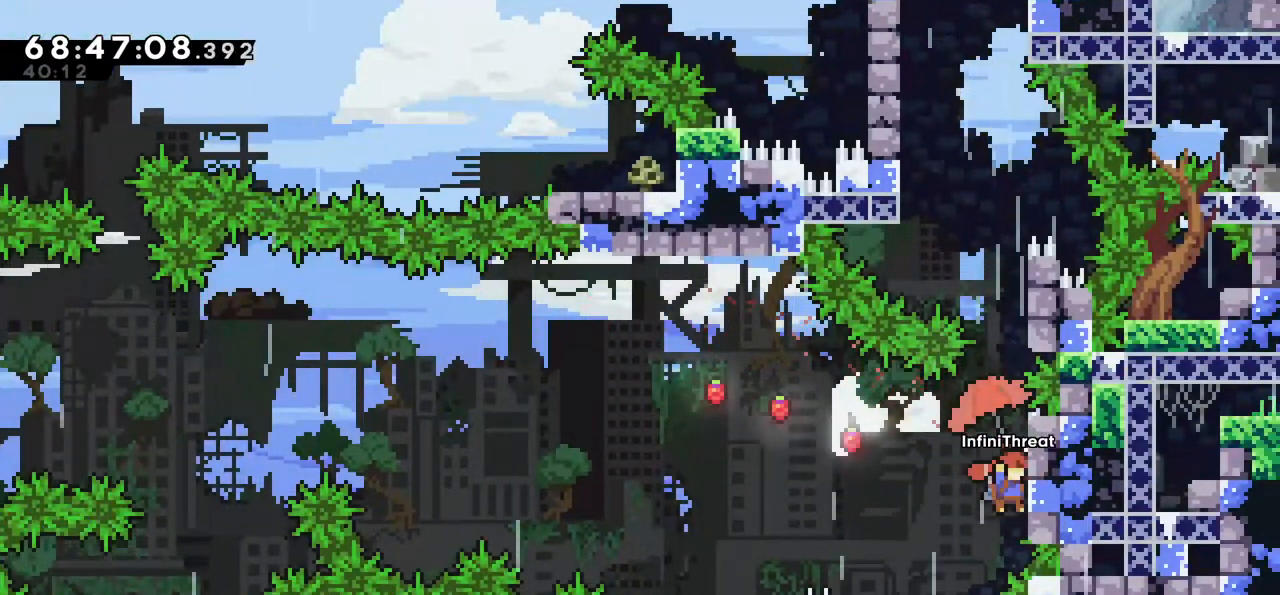
{"keys": ["grab", "jump", "up"], "events": [[84, "right", "up"], [467, "jump", "down"]]}
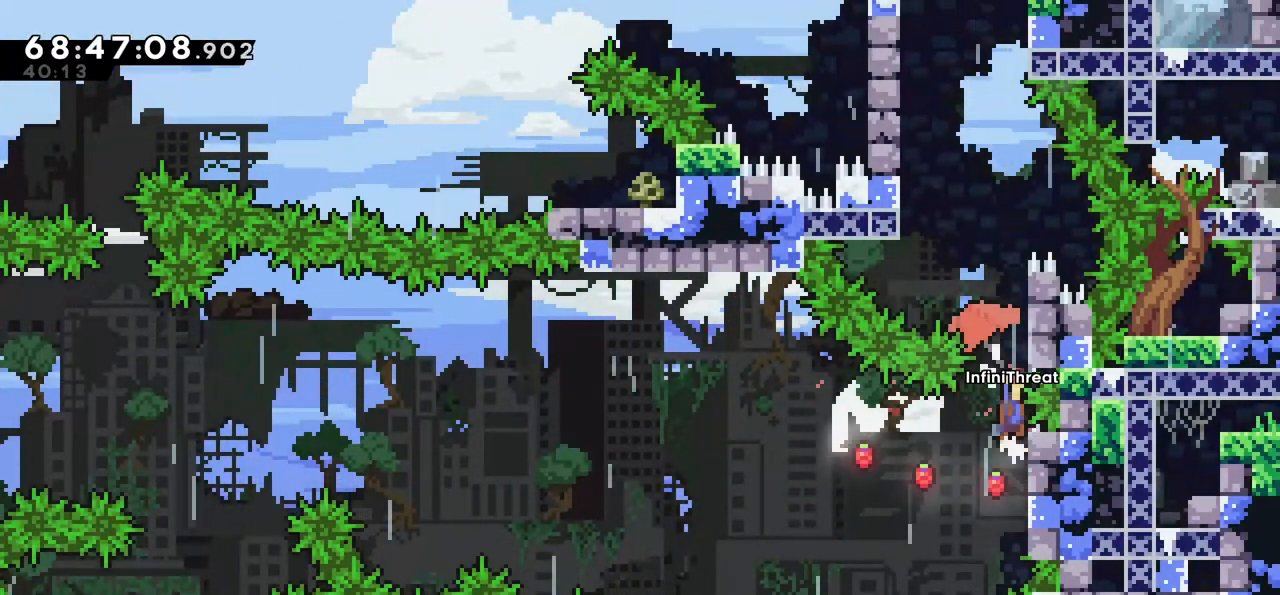
{"keys": ["grab", "up"], "events": [[200, "right", "down"], [300, "right", "up"], [384, "jump", "up"]]}
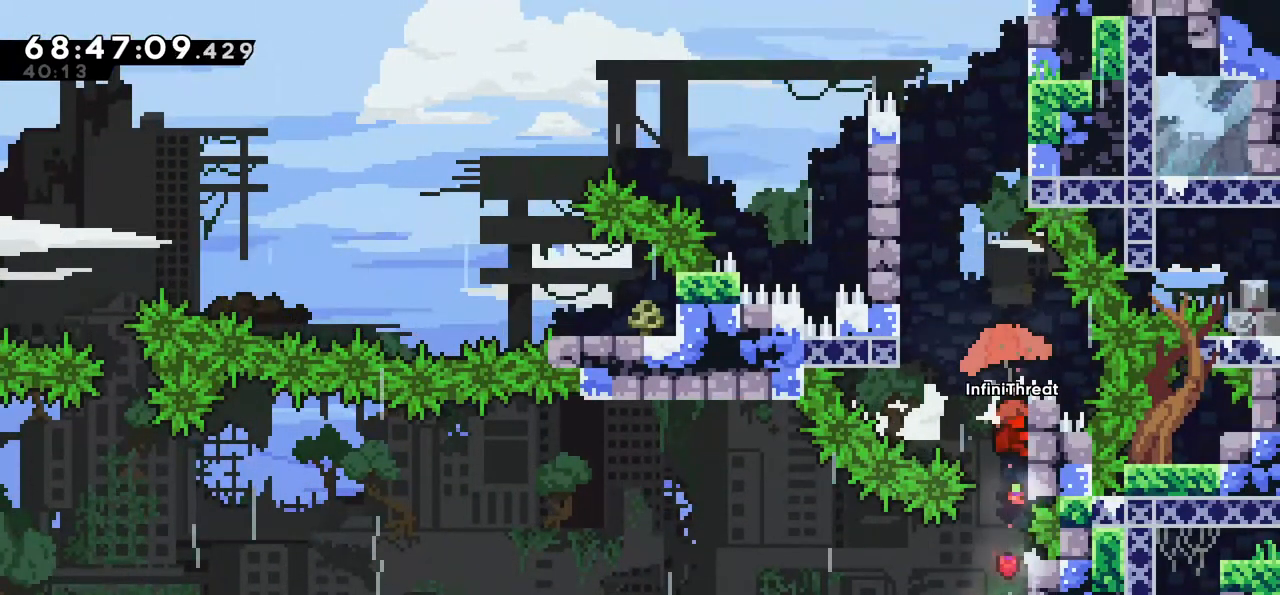
{"keys": [], "events": [[217, "jump", "down"], [217, "left", "down"], [267, "grab", "up"], [267, "up", "up"], [500, "jump", "up"], [500, "left", "up"]]}
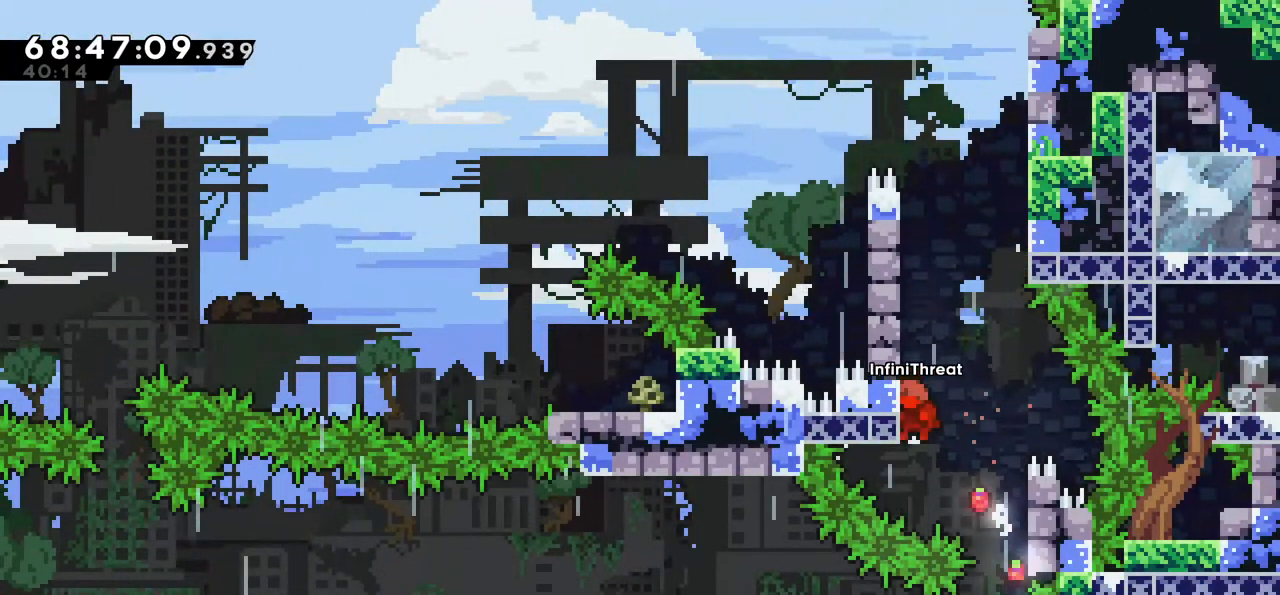
{"keys": ["dash", "up"], "events": [[50, "jump", "down"], [367, "jump", "up"], [417, "dash", "down"], [417, "up", "down"]]}
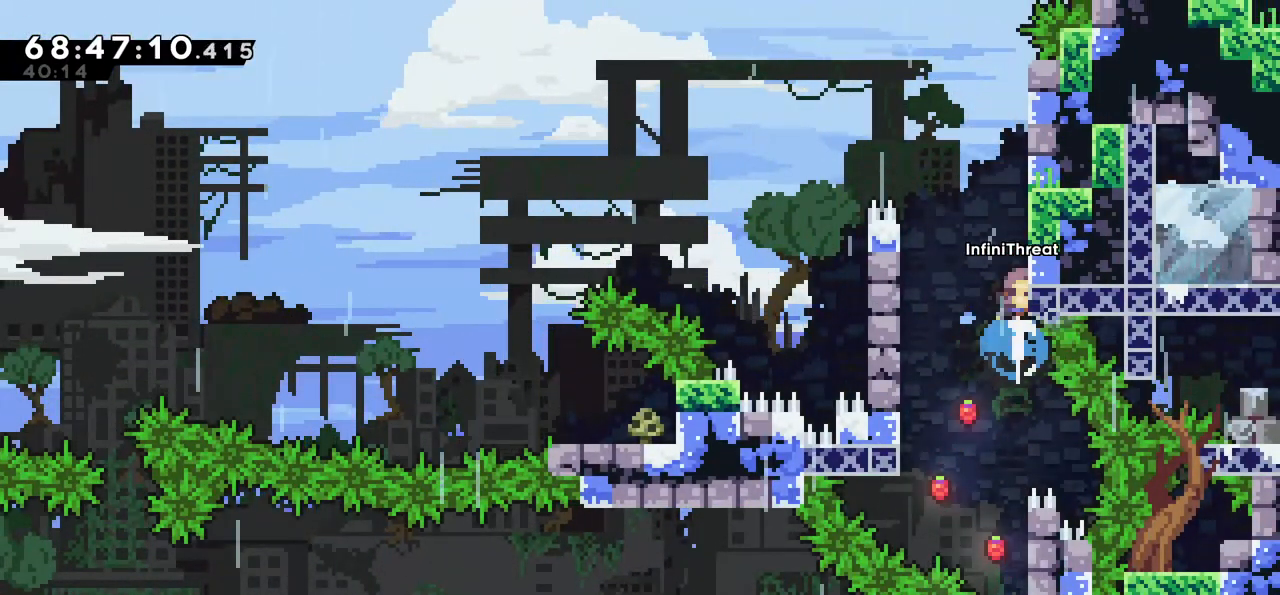
{"keys": ["jump", "left"], "events": [[100, "dash", "up"], [150, "jump", "down"], [150, "left", "down"], [150, "up", "up"]]}
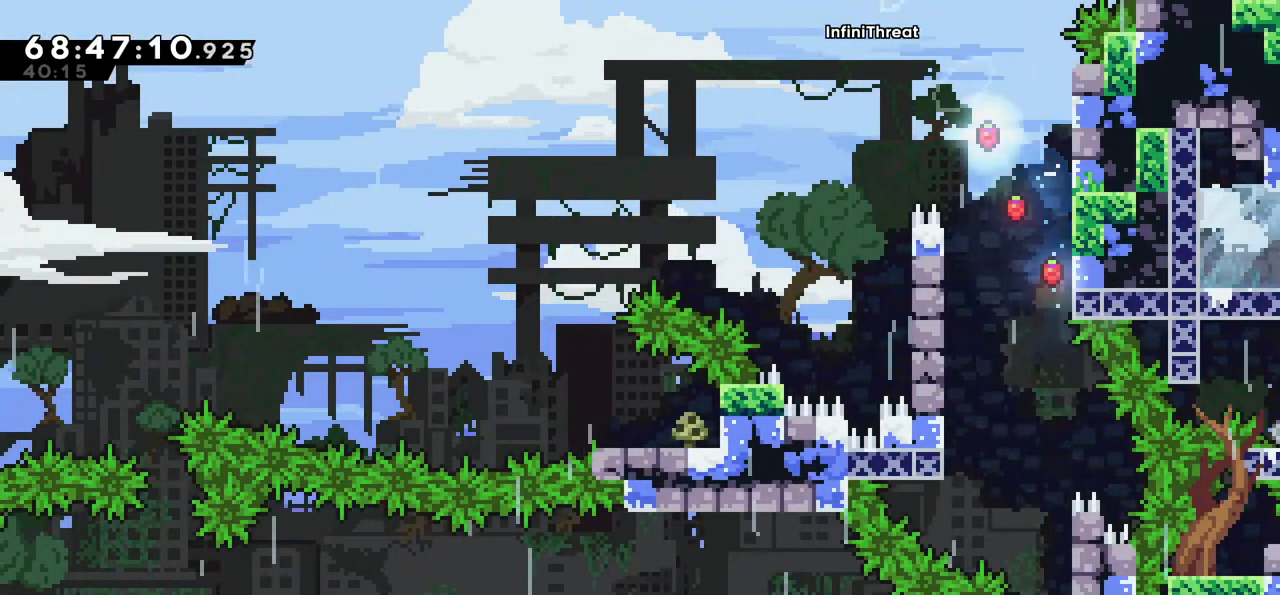
{"keys": ["jump", "left"], "events": []}
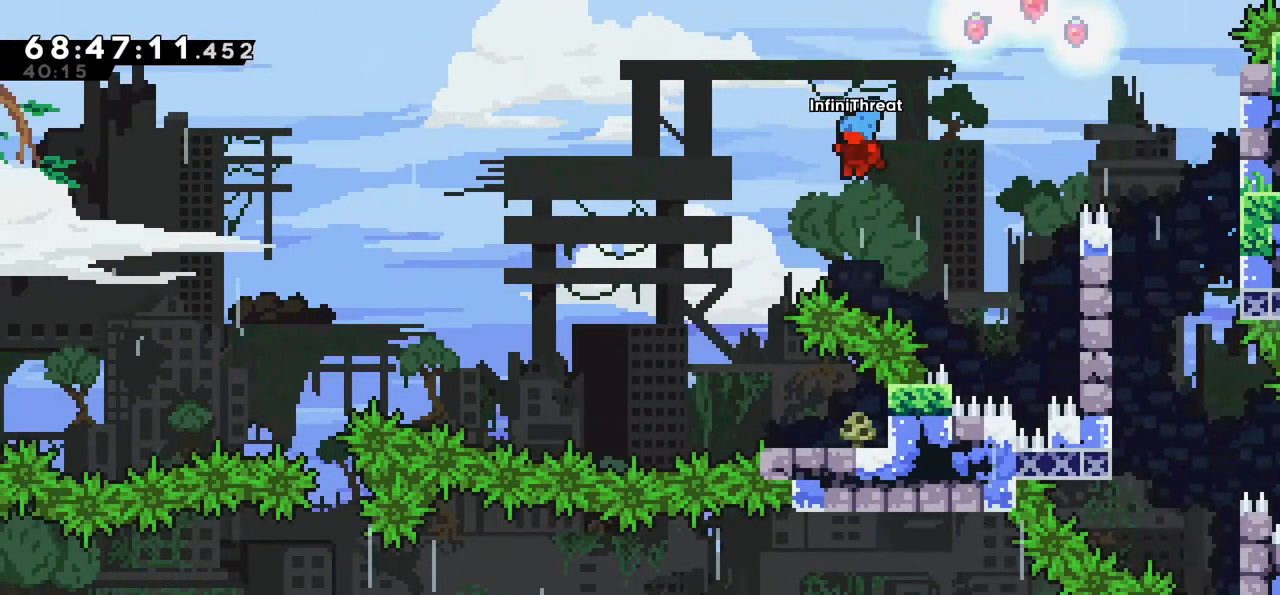
{"keys": [], "events": [[184, "jump", "up"], [184, "left", "up"], [284, "right", "down"], [417, "right", "up"]]}
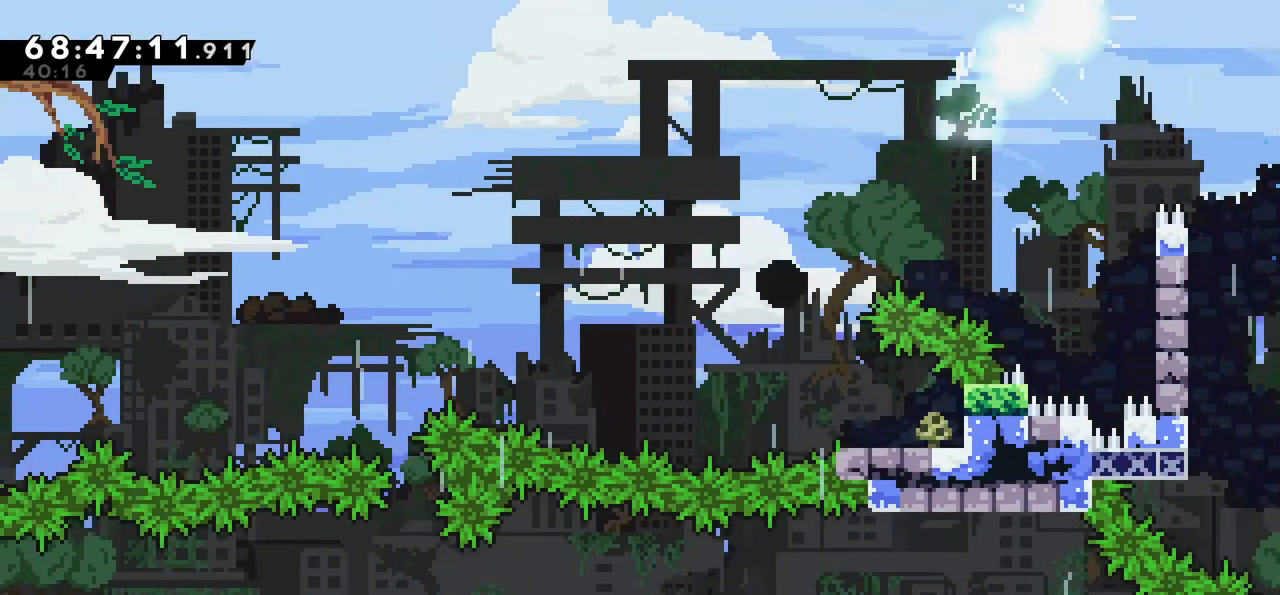
{"keys": [], "events": []}
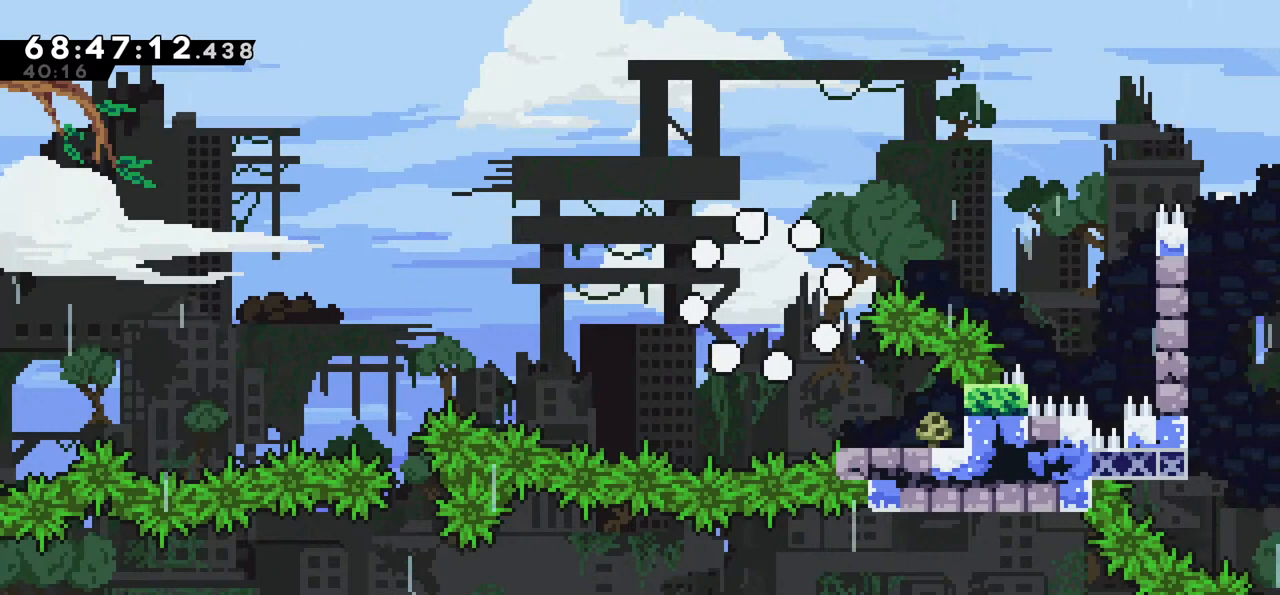
{"keys": [], "events": []}
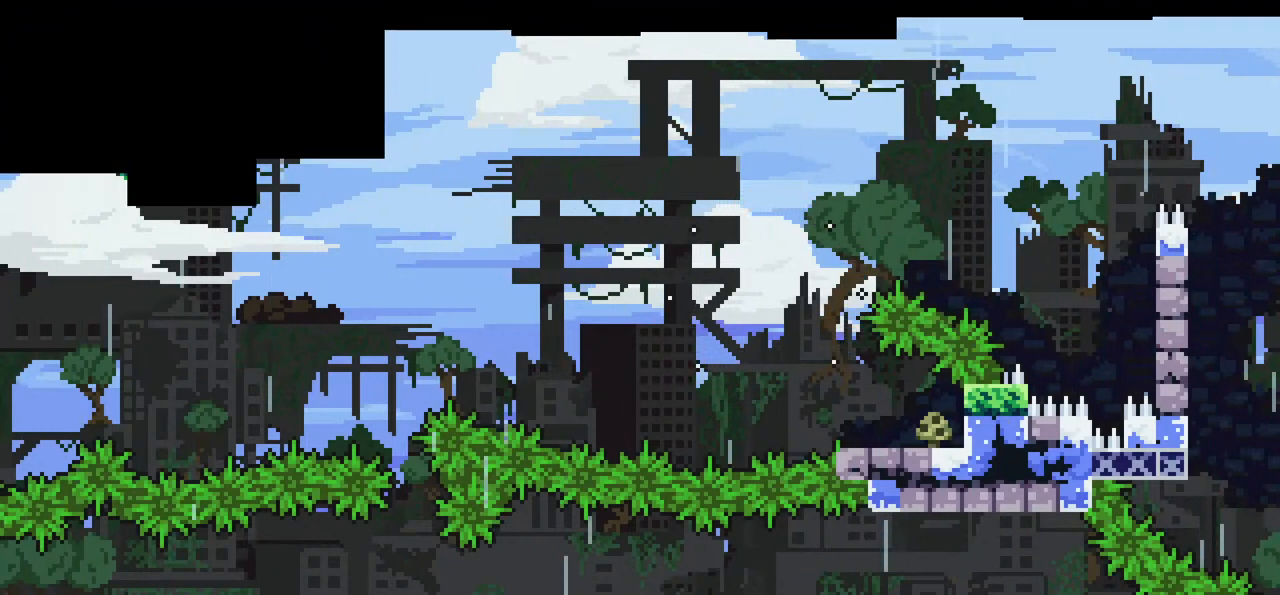
{"keys": [], "events": []}
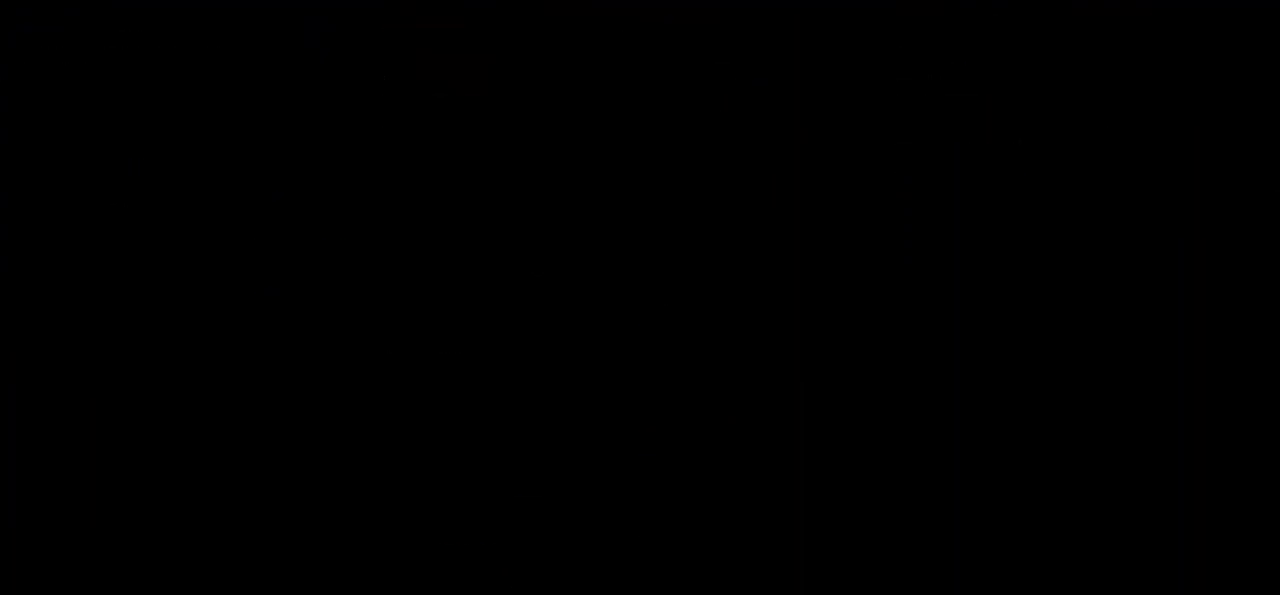
{"keys": [], "events": []}
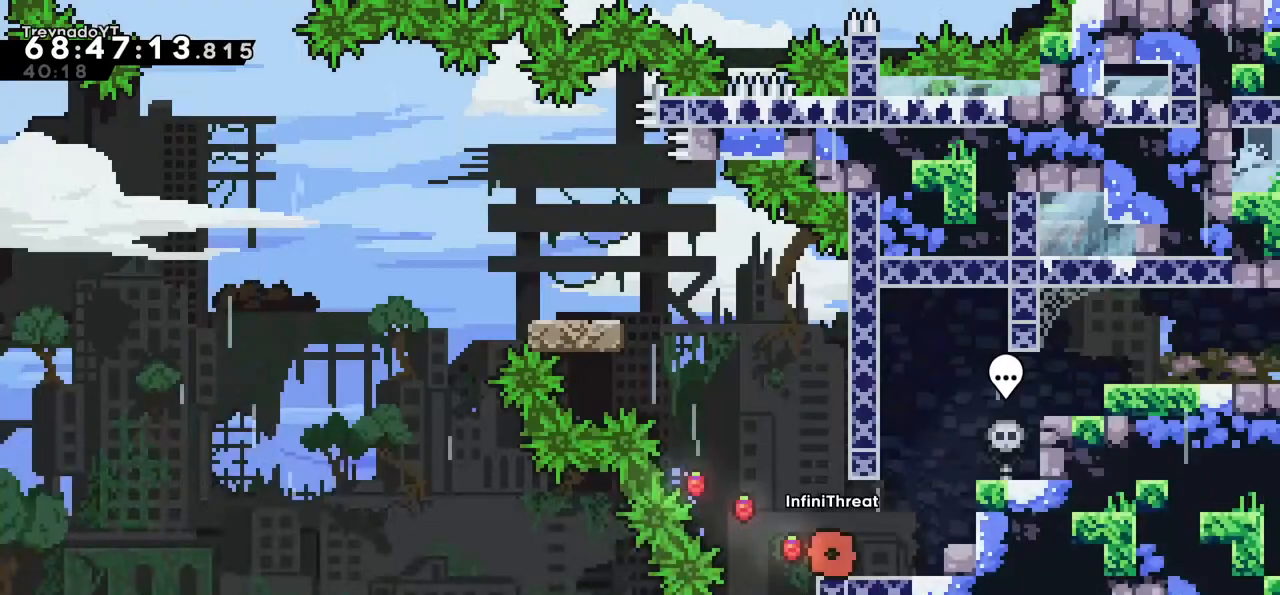
{"keys": [], "events": []}